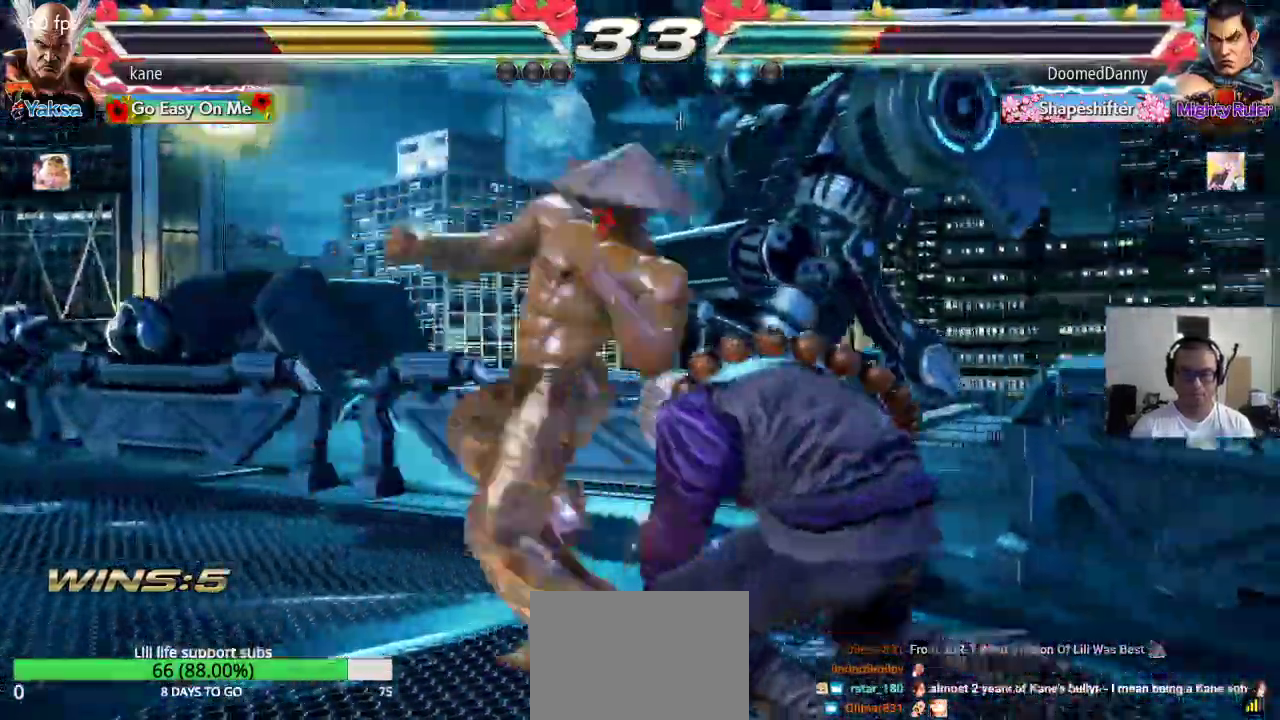
Gameplay with a controller (arcade stick); each line is a JSON object with the inputs held at the frame after it. "events" lists button and stick changes between this image and that frame as [ms after this image, input, new state], when the widget could be followed in between. Not read: L3 R2 R3.
{"buttons": [], "left_stick": "center", "events": [[50, "TRIANGLE", "up"], [300, "left_stick", "center"]]}
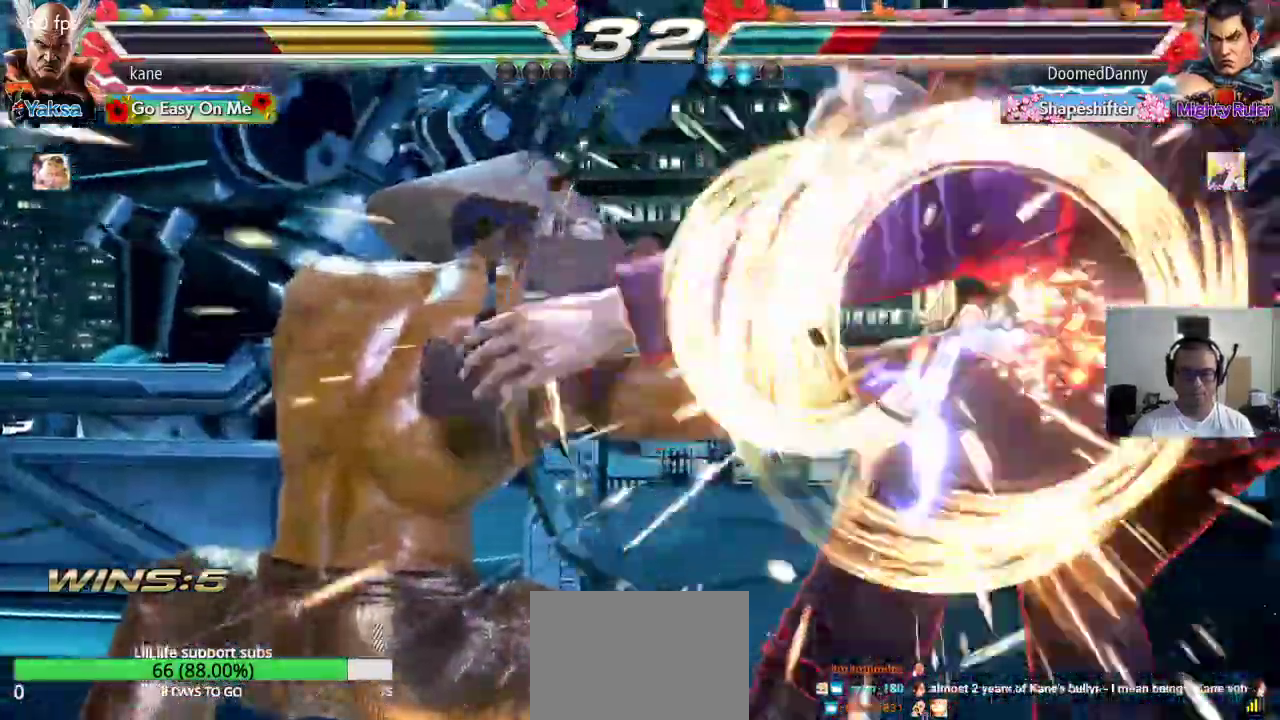
{"buttons": [], "left_stick": "center", "events": [[417, "left_stick", "right"], [500, "left_stick", "center"]]}
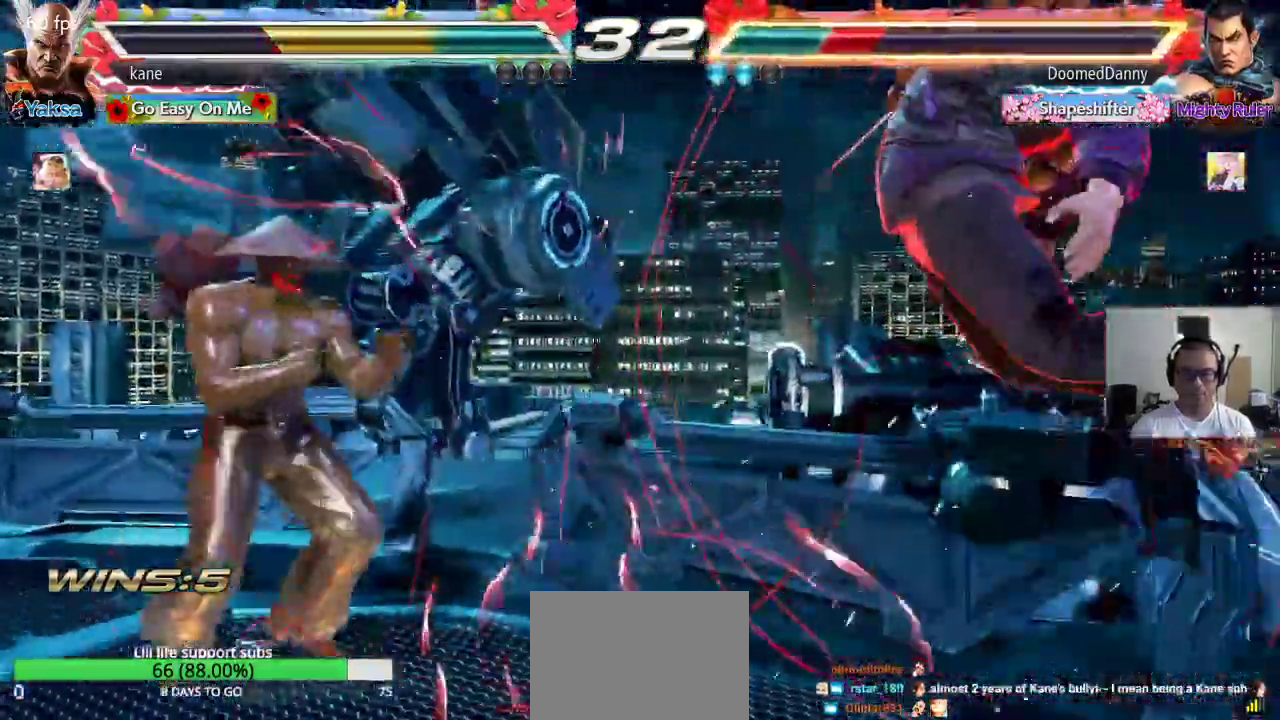
{"buttons": [], "left_stick": "center", "events": [[33, "SQUARE", "down"], [33, "left_stick", "down-right"], [317, "left_stick", "center"], [367, "SQUARE", "up"]]}
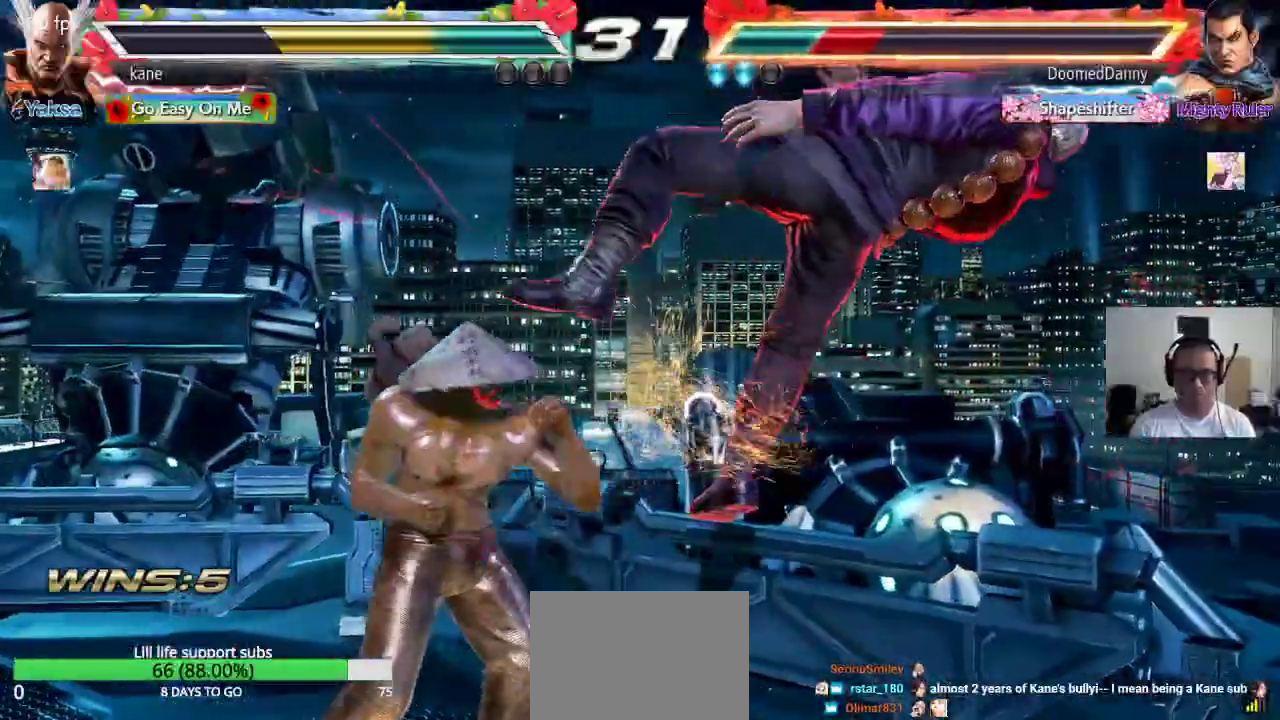
{"buttons": ["TRIANGLE"], "left_stick": "center", "events": [[33, "SQUARE", "down"], [33, "left_stick", "right"], [117, "TRIANGLE", "down"], [167, "SQUARE", "up"], [250, "TRIANGLE", "up"], [250, "left_stick", "center"], [333, "TRIANGLE", "down"], [383, "TRIANGLE", "up"], [450, "TRIANGLE", "down"]]}
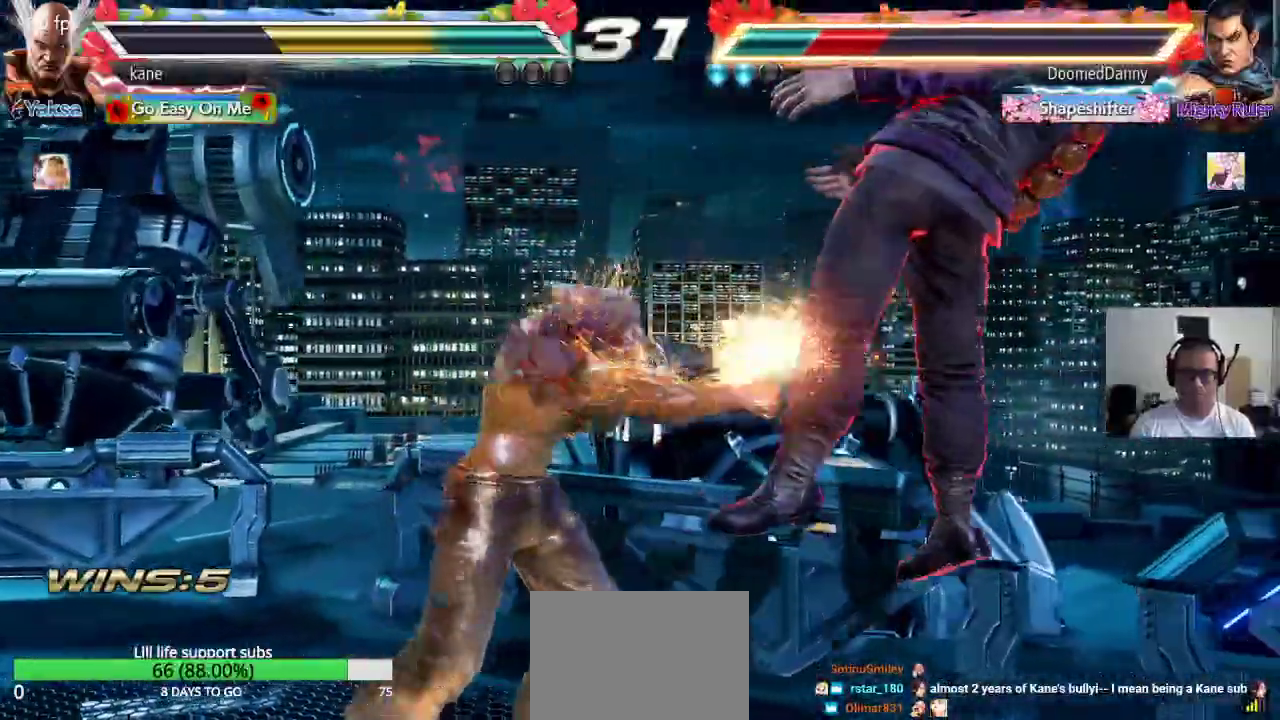
{"buttons": [], "left_stick": "center", "events": [[17, "TRIANGLE", "up"]]}
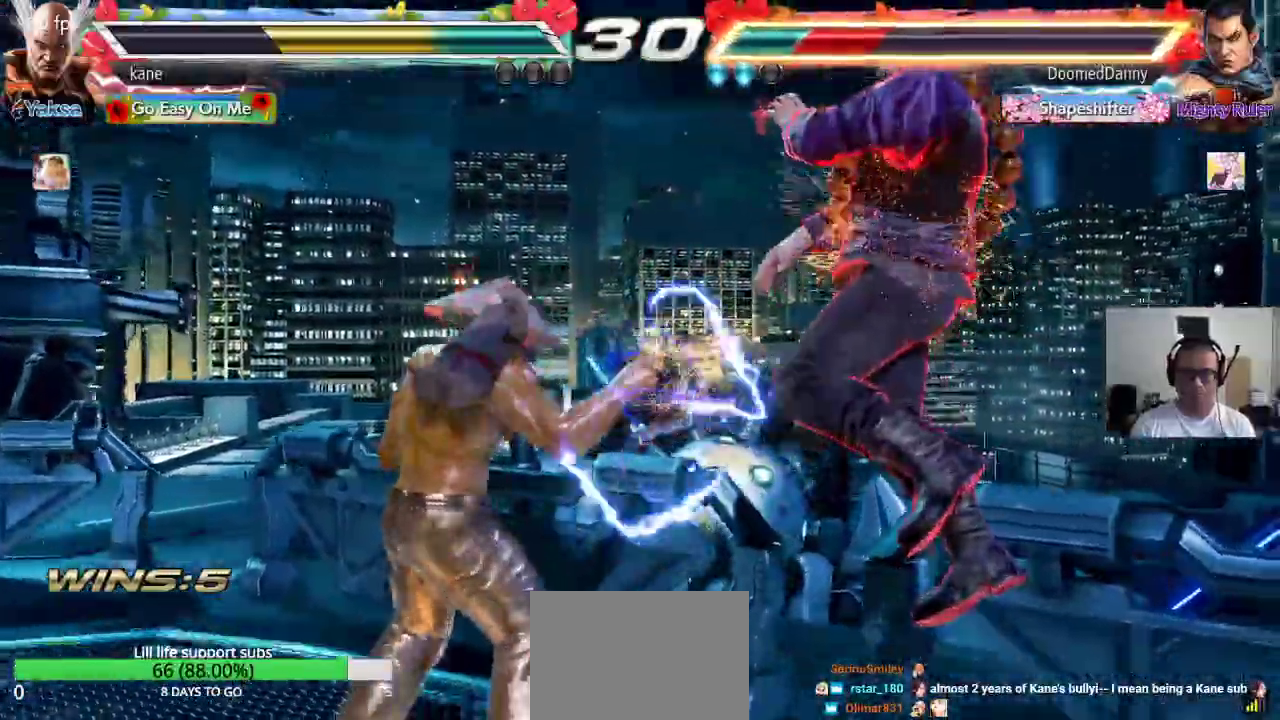
{"buttons": [], "left_stick": "center", "events": [[233, "left_stick", "right"], [267, "TRIANGLE", "down"], [317, "TRIANGLE", "up"], [333, "left_stick", "center"], [433, "CROSS", "down"], [483, "CROSS", "up"]]}
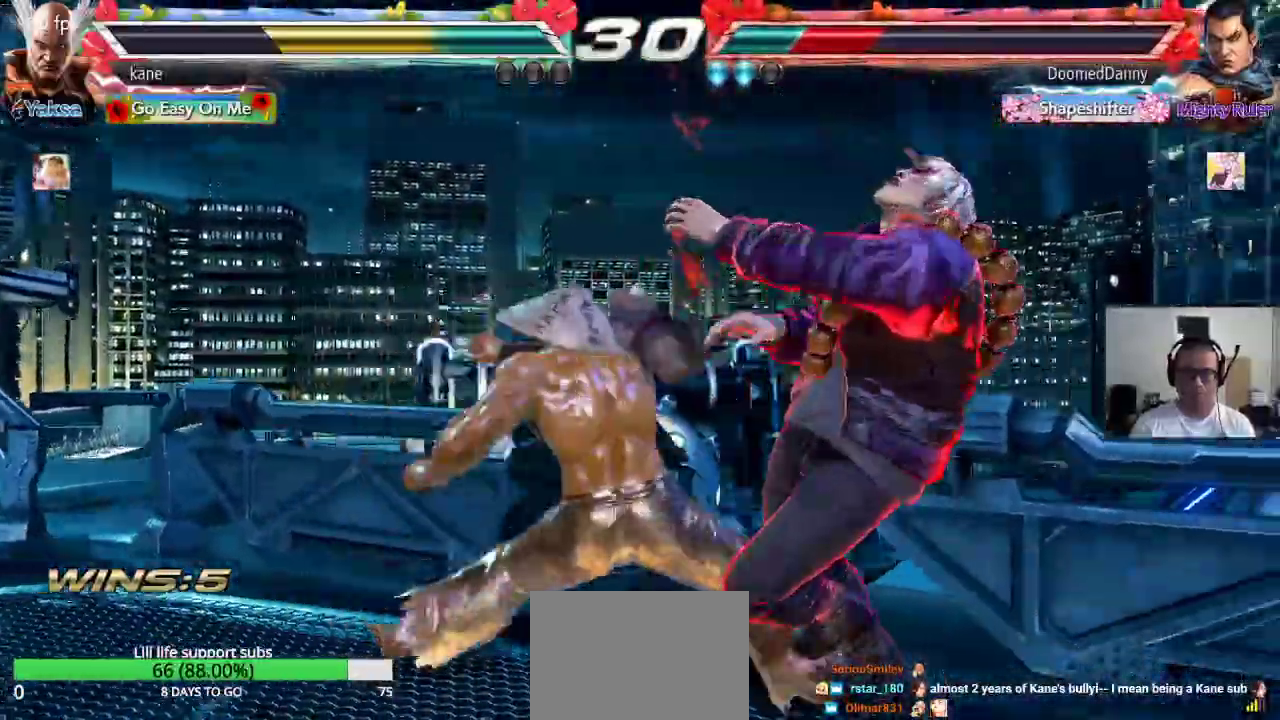
{"buttons": [], "left_stick": "center"}
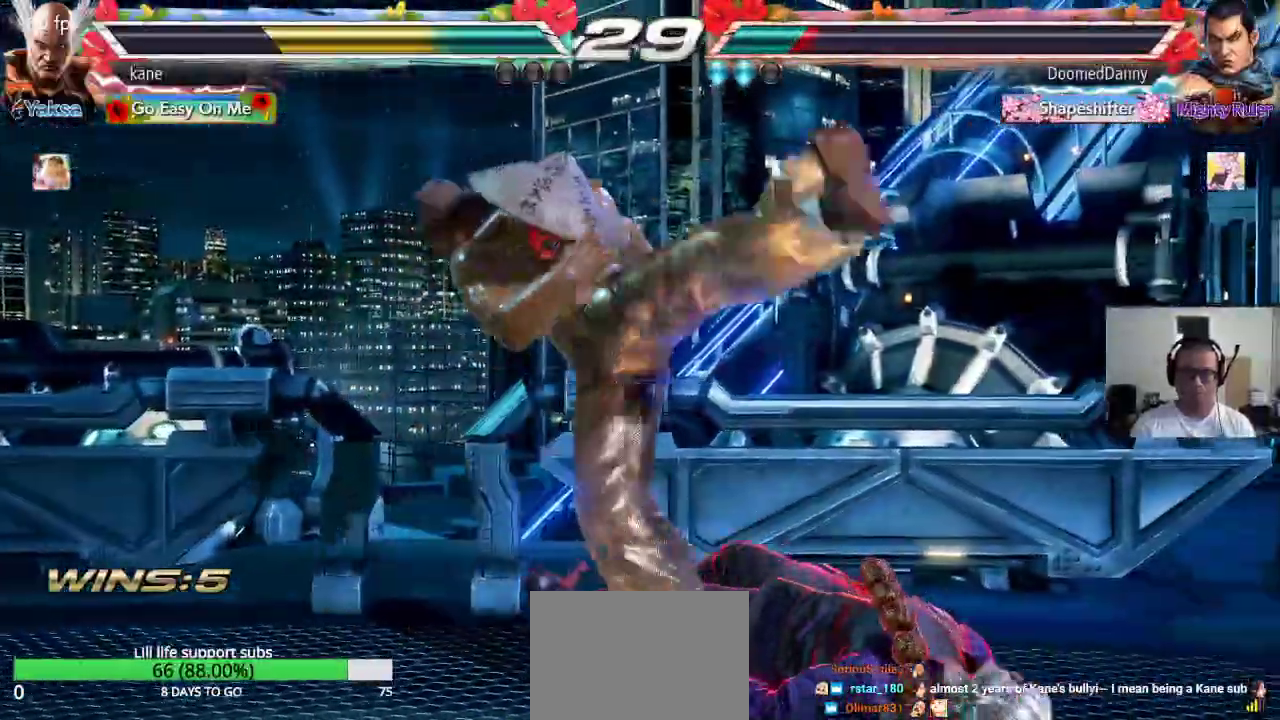
{"buttons": [], "left_stick": "left", "events": [[283, "left_stick", "left"]]}
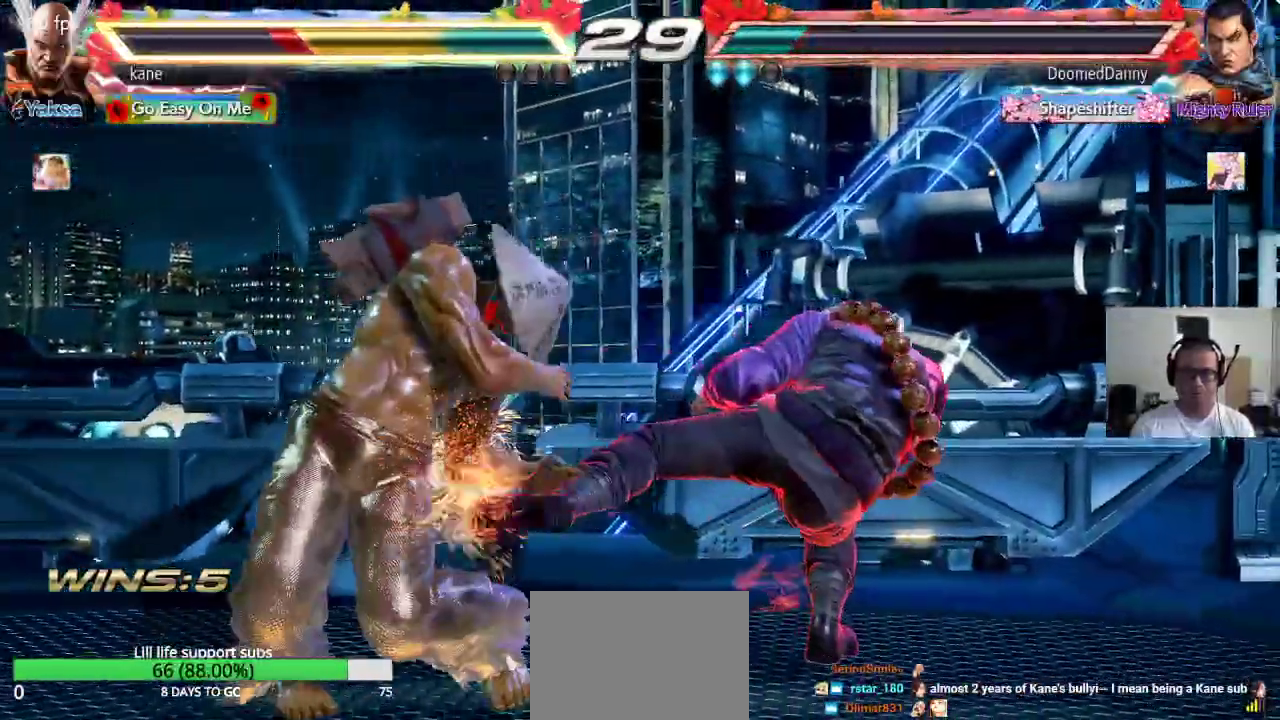
{"buttons": [], "left_stick": "center", "events": [[33, "left_stick", "center"], [267, "left_stick", "up-right"], [317, "CIRCLE", "down"], [367, "CIRCLE", "up"], [417, "CIRCLE", "down"], [433, "left_stick", "center"], [500, "CIRCLE", "up"]]}
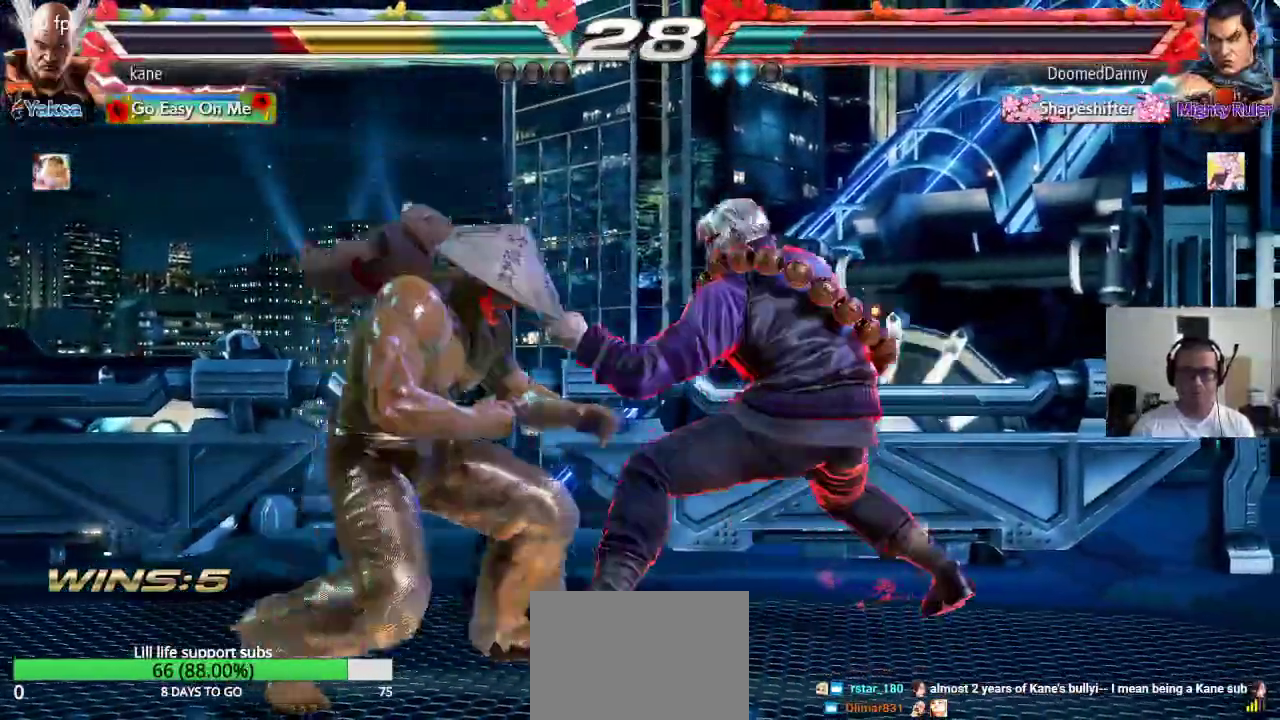
{"buttons": [], "left_stick": "center", "events": [[17, "CIRCLE", "down"], [117, "CIRCLE", "up"]]}
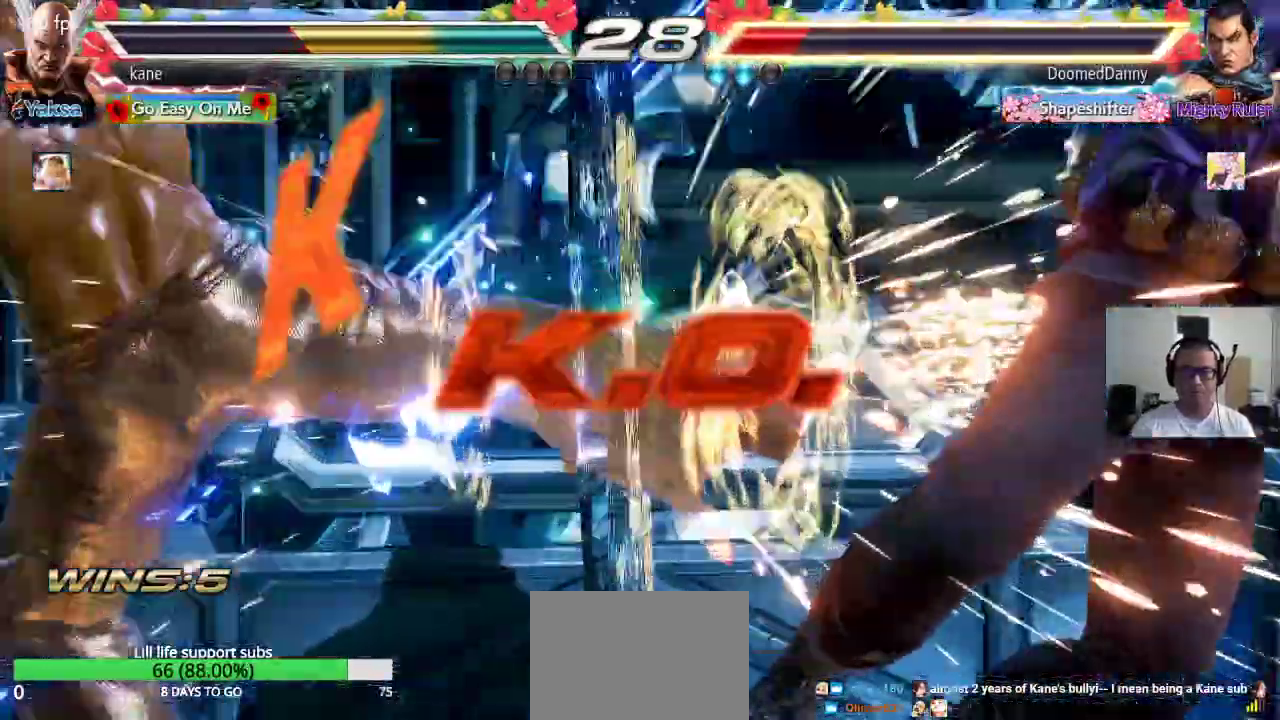
{"buttons": ["SQUARE"], "left_stick": "center", "events": [[500, "SQUARE", "down"]]}
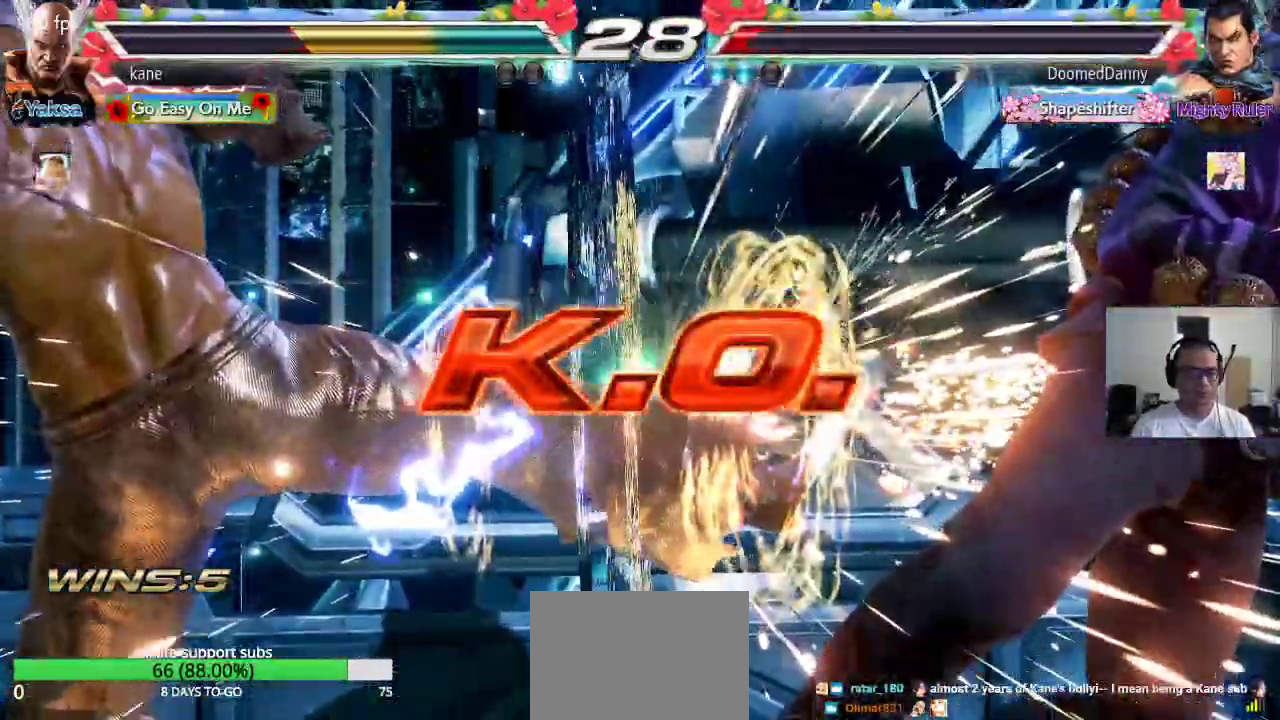
{"buttons": [], "left_stick": "center", "events": [[33, "TRIANGLE", "down"], [100, "SQUARE", "up"], [133, "TRIANGLE", "up"], [200, "CROSS", "down"], [267, "CIRCLE", "down"], [283, "CROSS", "up"], [333, "CIRCLE", "up"], [383, "SQUARE", "down"], [433, "TRIANGLE", "down"], [467, "SQUARE", "up"], [483, "TRIANGLE", "up"]]}
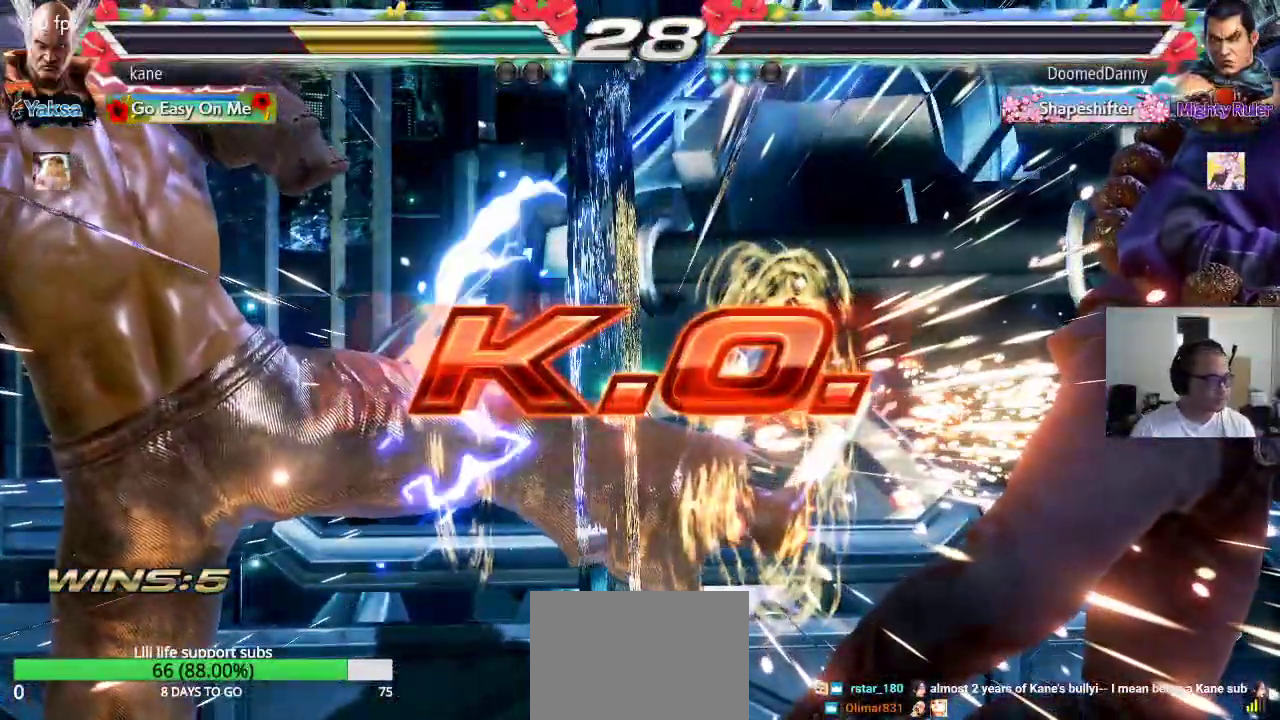
{"buttons": [], "left_stick": "center", "events": [[67, "CROSS", "down"], [83, "CIRCLE", "down"], [133, "CROSS", "up"], [167, "CIRCLE", "up"]]}
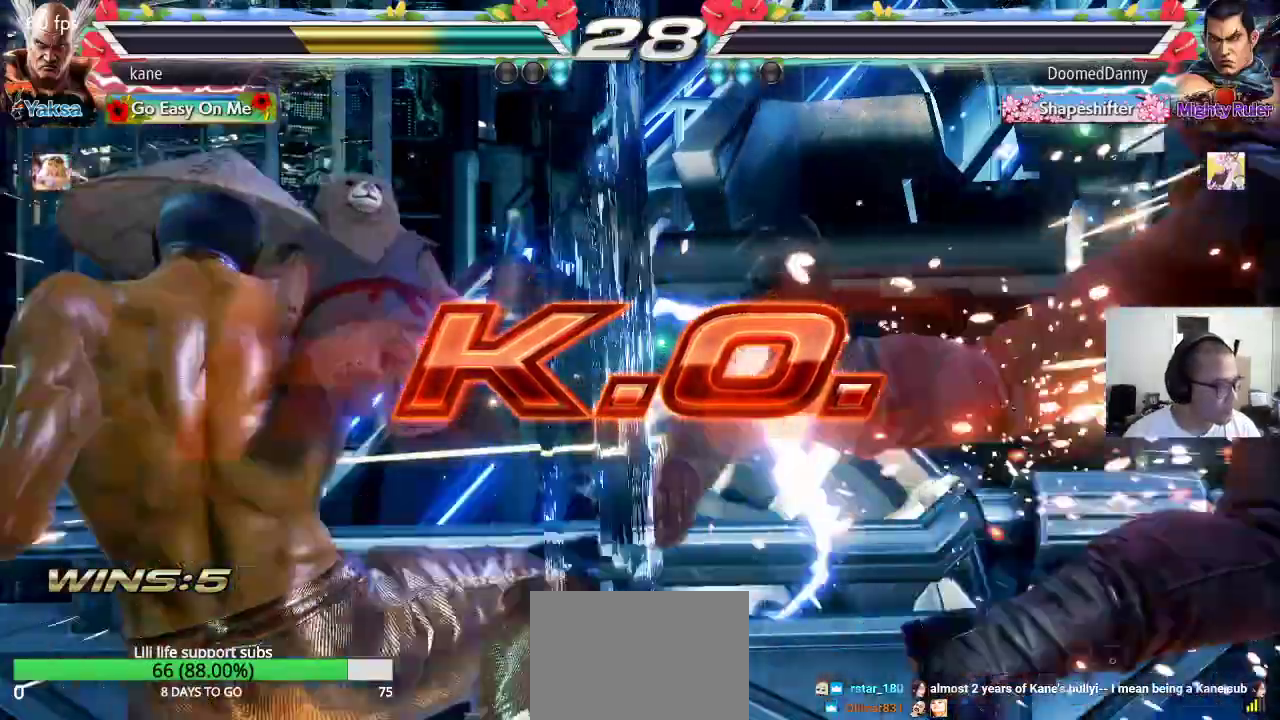
{"buttons": [], "left_stick": "center", "events": []}
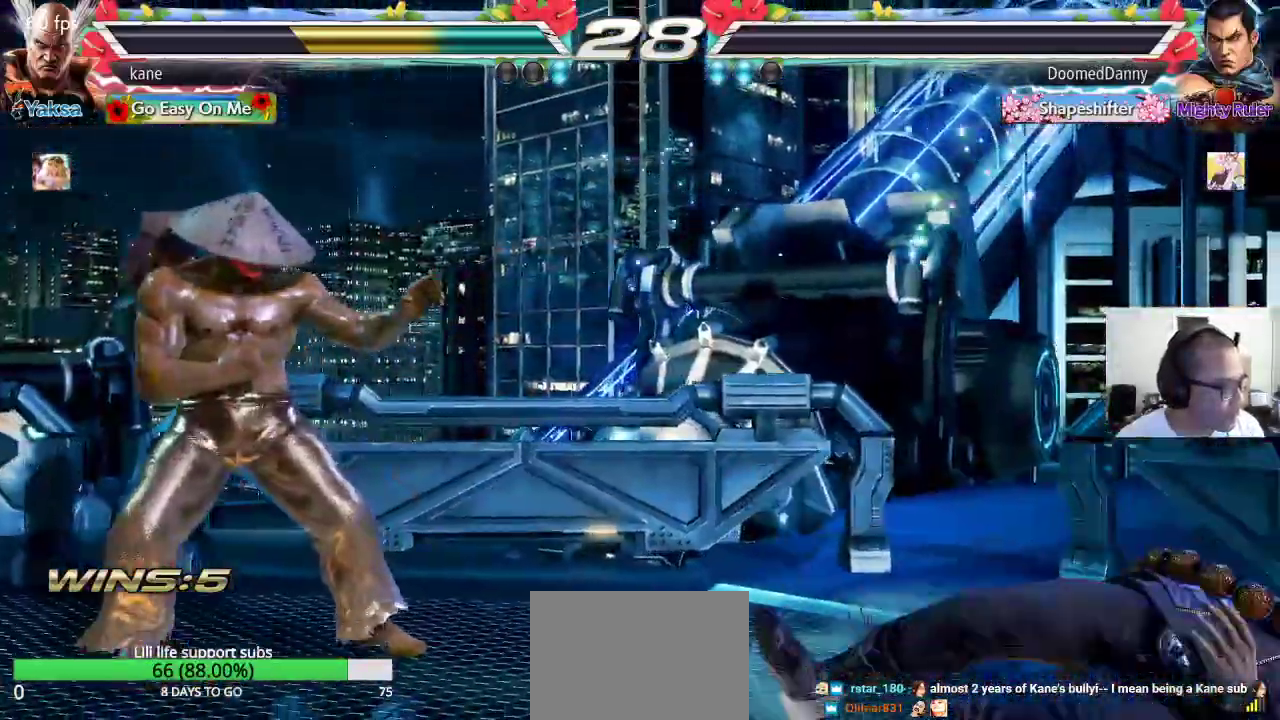
{"buttons": [], "left_stick": "center", "events": []}
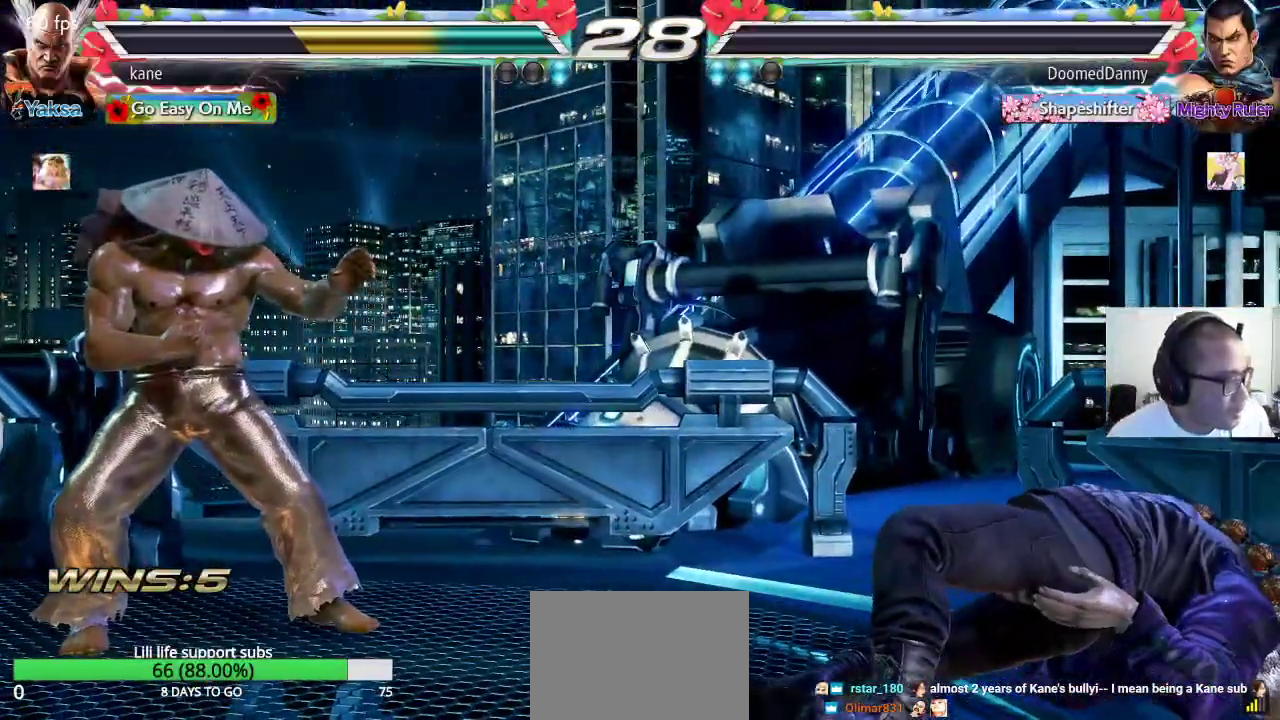
{"buttons": [], "left_stick": "center", "events": []}
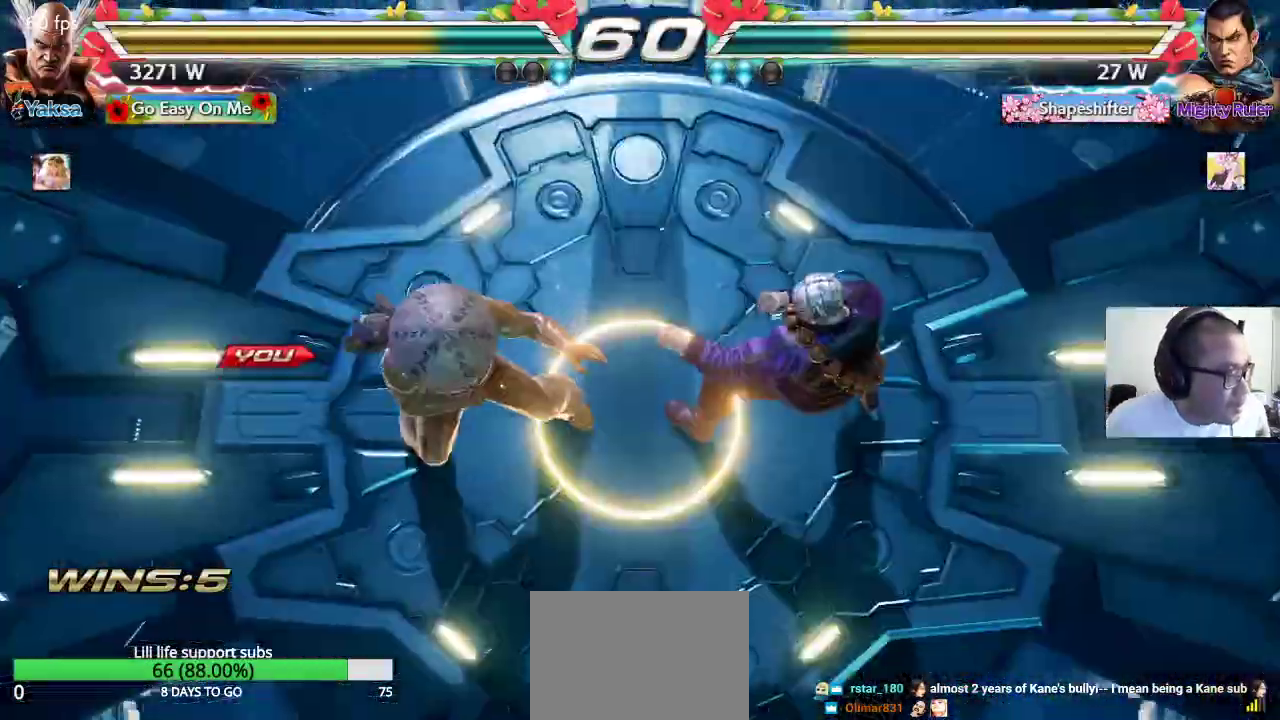
{"buttons": [], "left_stick": "center", "events": []}
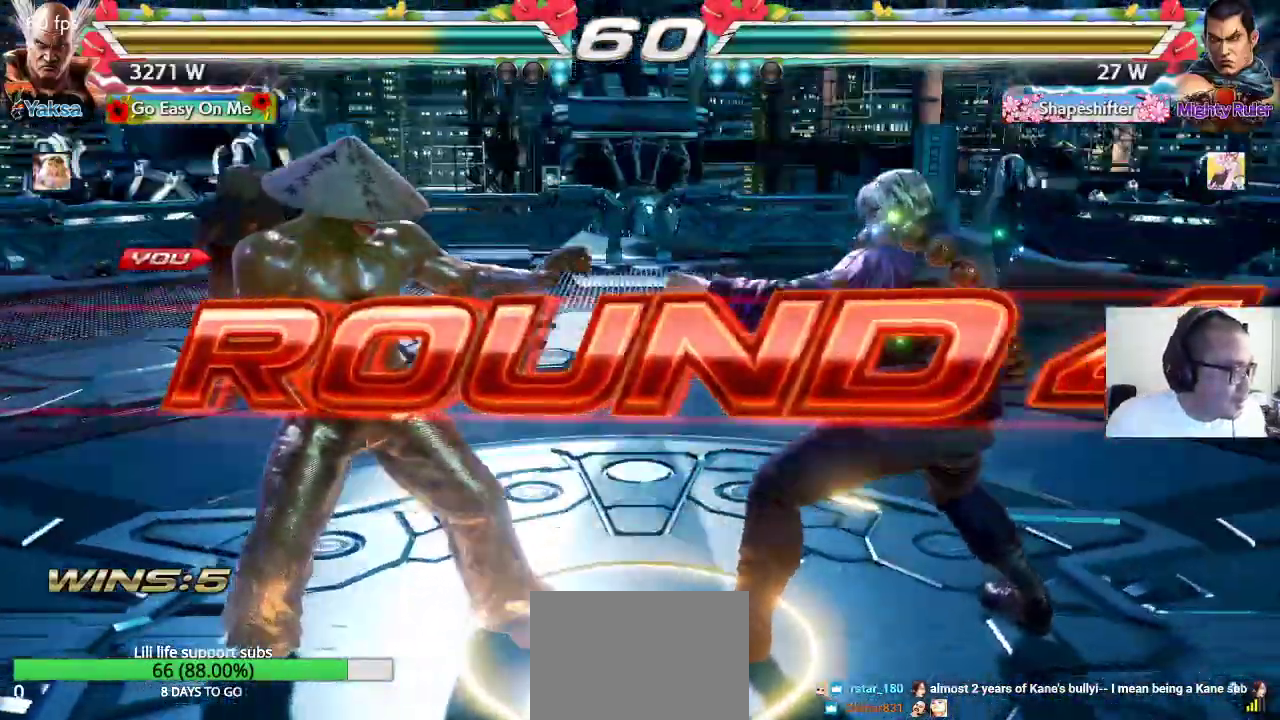
{"buttons": ["CROSS", "TRIANGLE"], "left_stick": "center", "events": [[450, "TRIANGLE", "down"], [467, "CROSS", "down"], [467, "SQUARE", "down"], [500, "SQUARE", "up"]]}
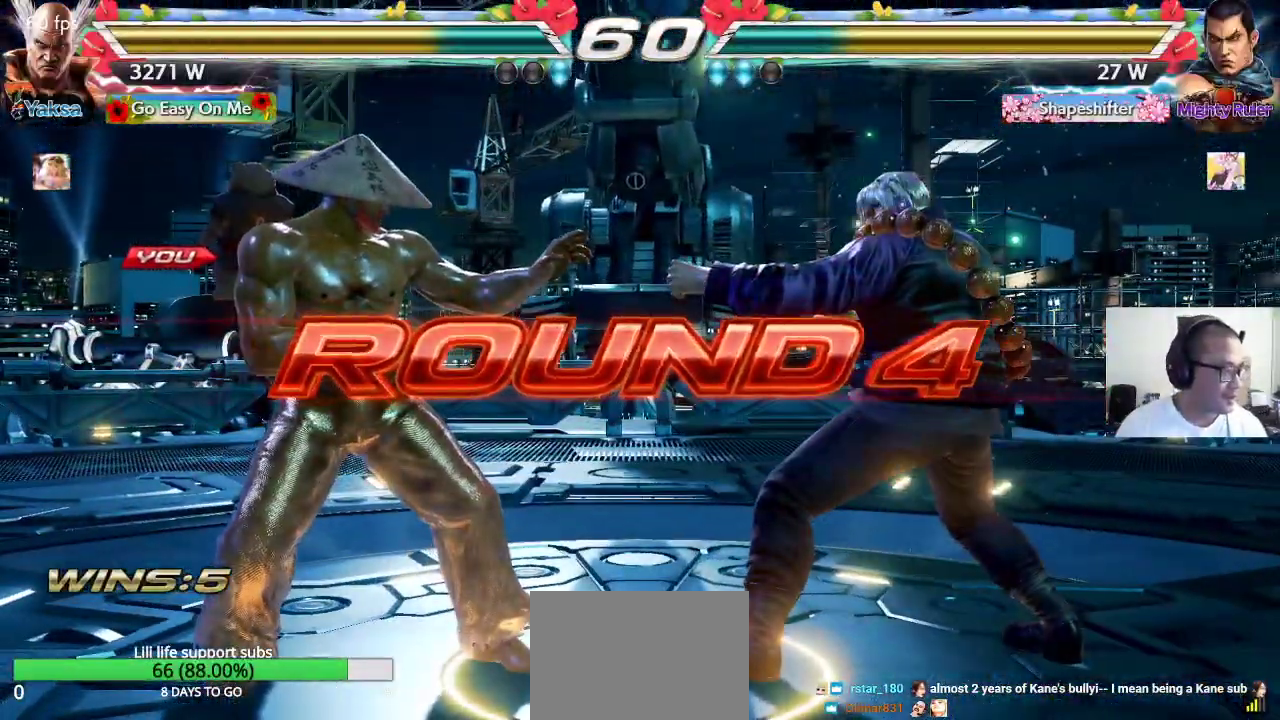
{"buttons": ["TRIANGLE"], "left_stick": "center", "events": [[17, "CROSS", "up"], [83, "CROSS", "down"], [83, "TRIANGLE", "up"], [100, "TRIANGLE", "down"], [167, "CROSS", "up"], [233, "CROSS", "down"], [233, "TRIANGLE", "up"], [250, "SQUARE", "down"], [283, "SQUARE", "up"], [283, "TRIANGLE", "down"], [300, "CROSS", "up"], [383, "CROSS", "down"], [383, "SQUARE", "down"], [383, "TRIANGLE", "up"], [433, "TRIANGLE", "down"], [450, "CROSS", "up"], [467, "SQUARE", "up"]]}
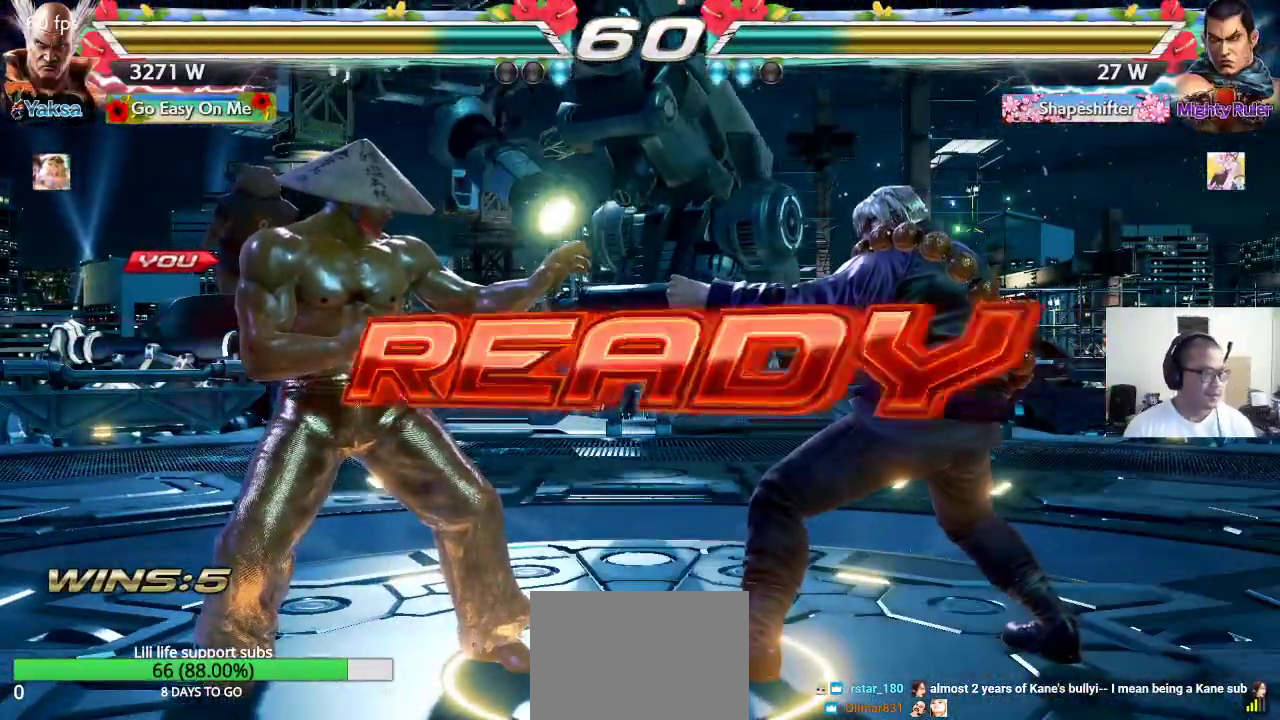
{"buttons": ["SQUARE", "TRIANGLE"], "left_stick": "center", "events": [[33, "CROSS", "down"], [33, "SQUARE", "down"], [33, "TRIANGLE", "up"], [100, "CROSS", "up"], [100, "TRIANGLE", "down"], [117, "SQUARE", "up"], [183, "CROSS", "down"], [183, "SQUARE", "down"], [200, "TRIANGLE", "up"], [267, "CROSS", "up"], [267, "SQUARE", "up"], [267, "TRIANGLE", "down"], [350, "SQUARE", "down"]]}
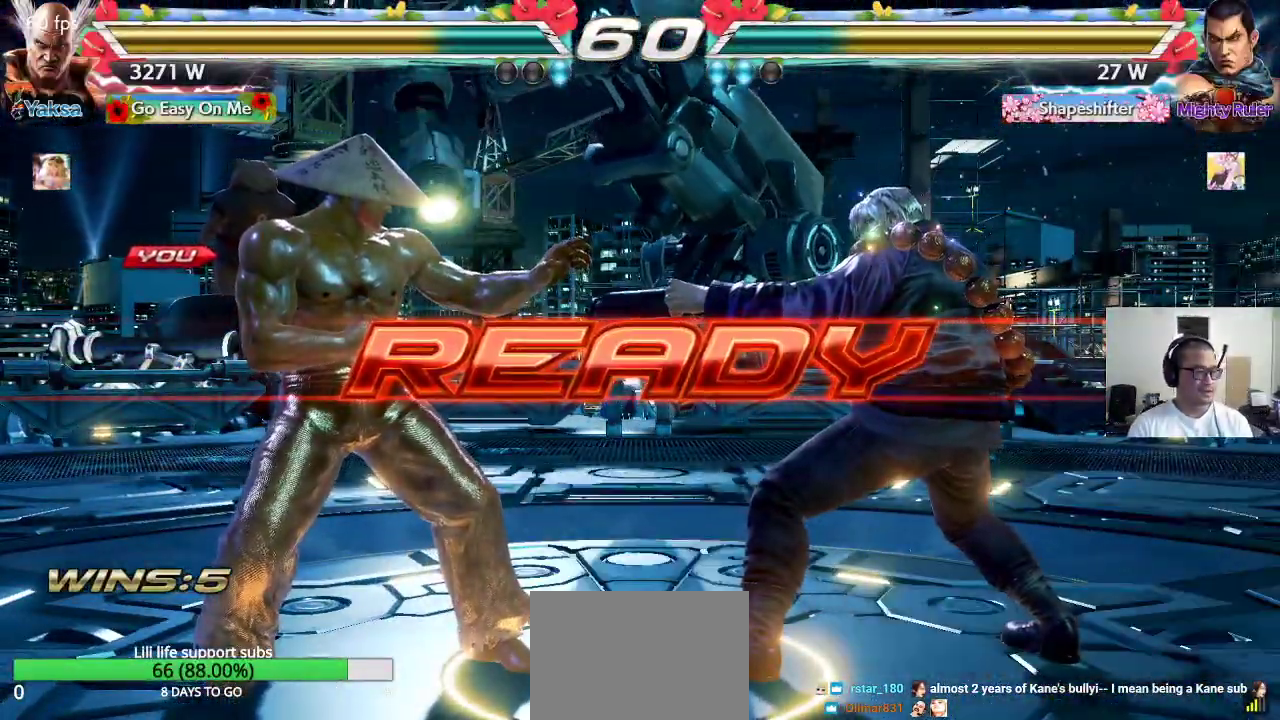
{"buttons": [], "left_stick": "center", "events": [[317, "TRIANGLE", "up"], [333, "SQUARE", "up"]]}
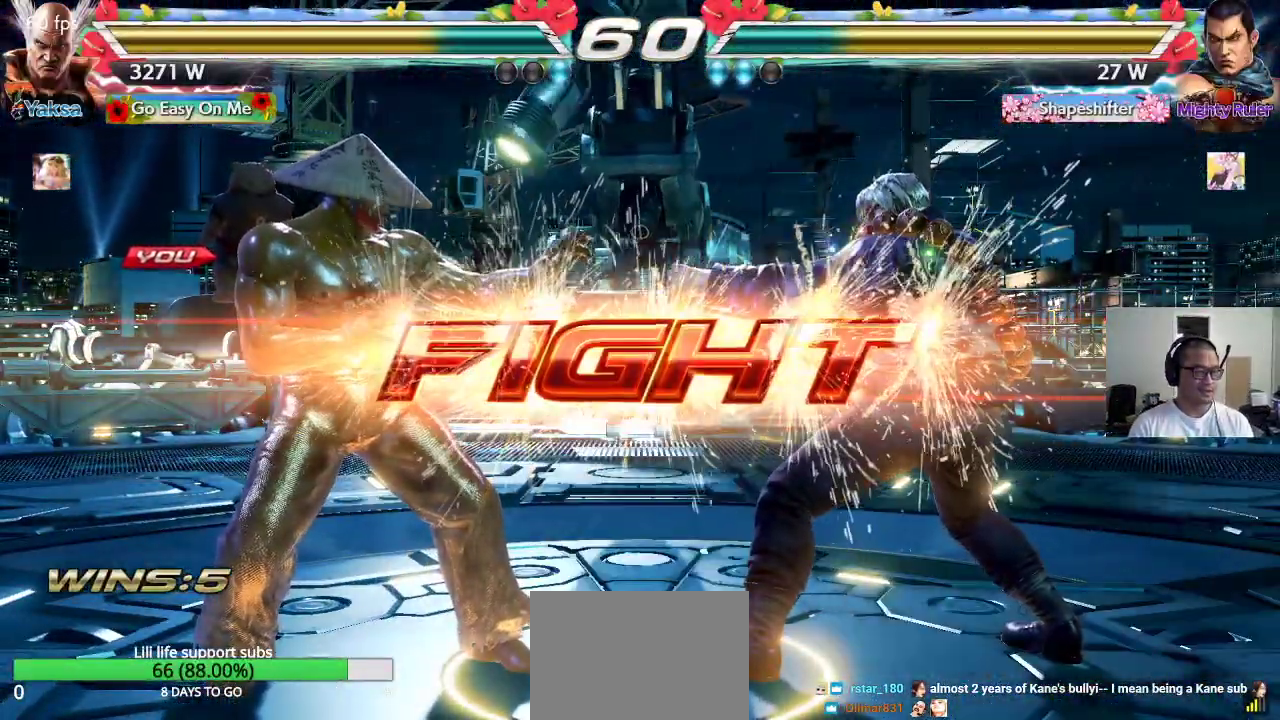
{"buttons": [], "left_stick": "left", "events": [[333, "left_stick", "left"], [383, "left_stick", "center"], [433, "left_stick", "left"]]}
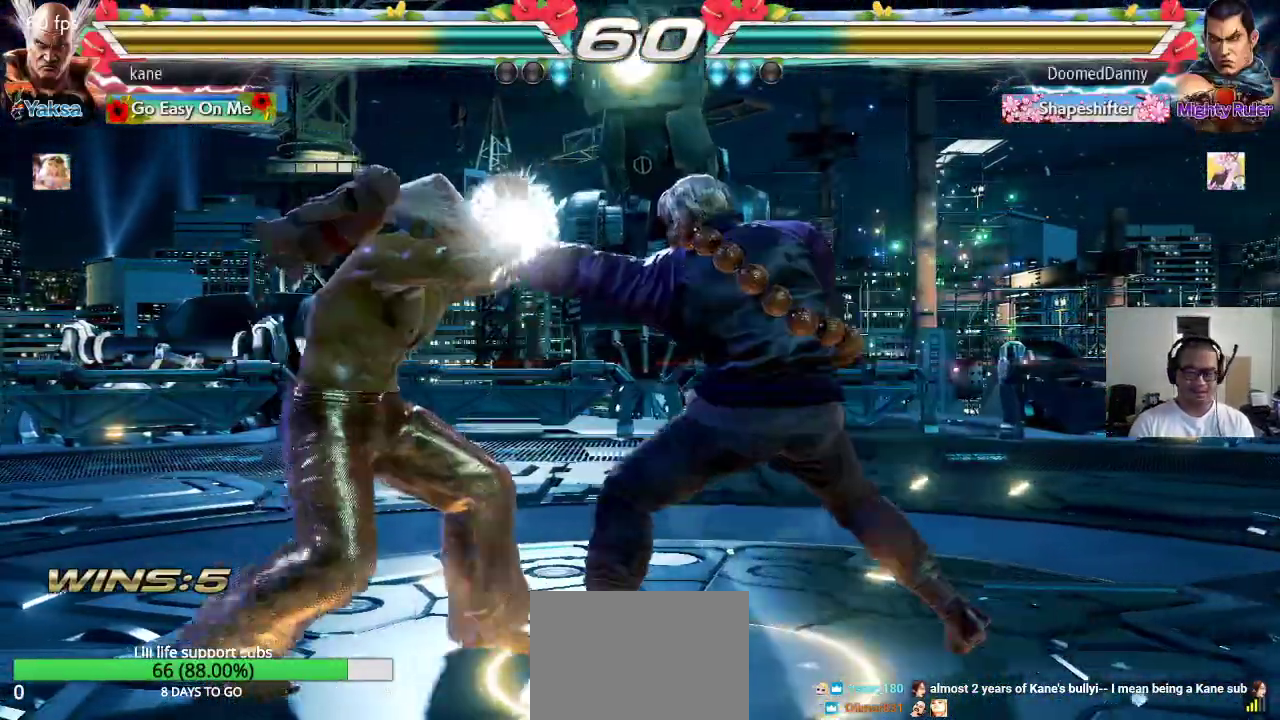
{"buttons": [], "left_stick": "left", "events": [[433, "left_stick", "center"], [500, "left_stick", "left"]]}